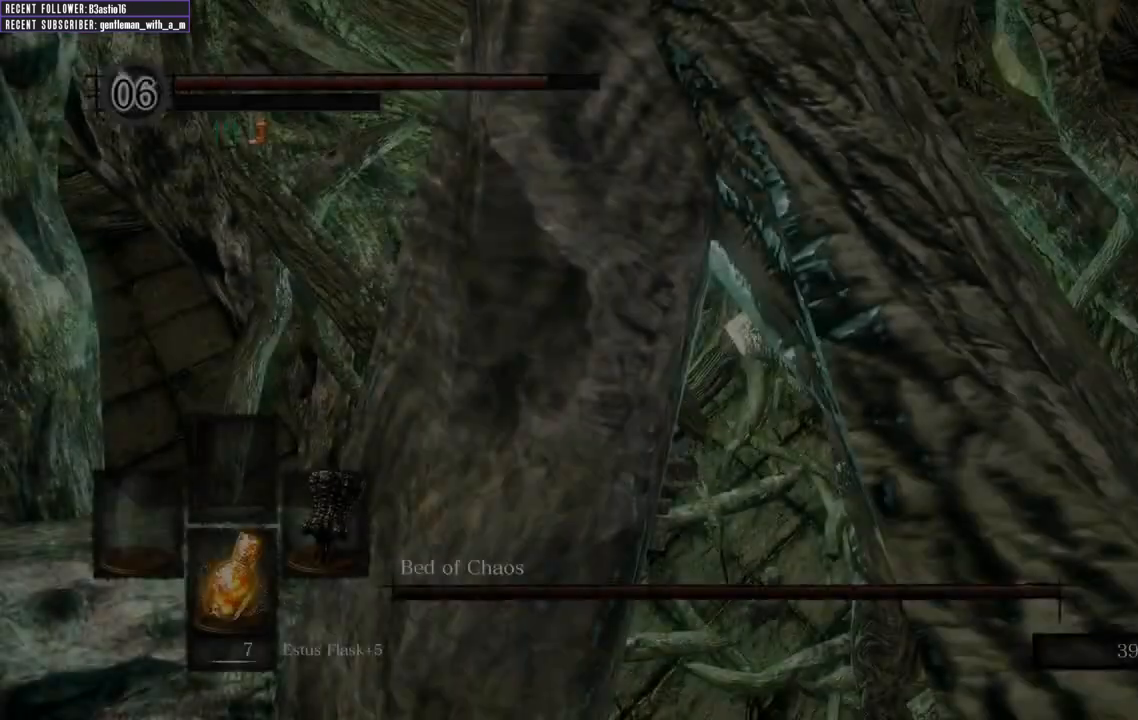
Gameplay with a controller (Xbox layout); each line is a JSON object with the inputs held at the frame after it. "events" lists button and stick changes between this image and that frame as [ms after this image, input, new state], when the widget could be followed in between.
{"buttons": [], "left_stick": "center", "right_stick": "right", "events": [[333, "right_stick", "up-right"], [467, "right_stick", "right"]]}
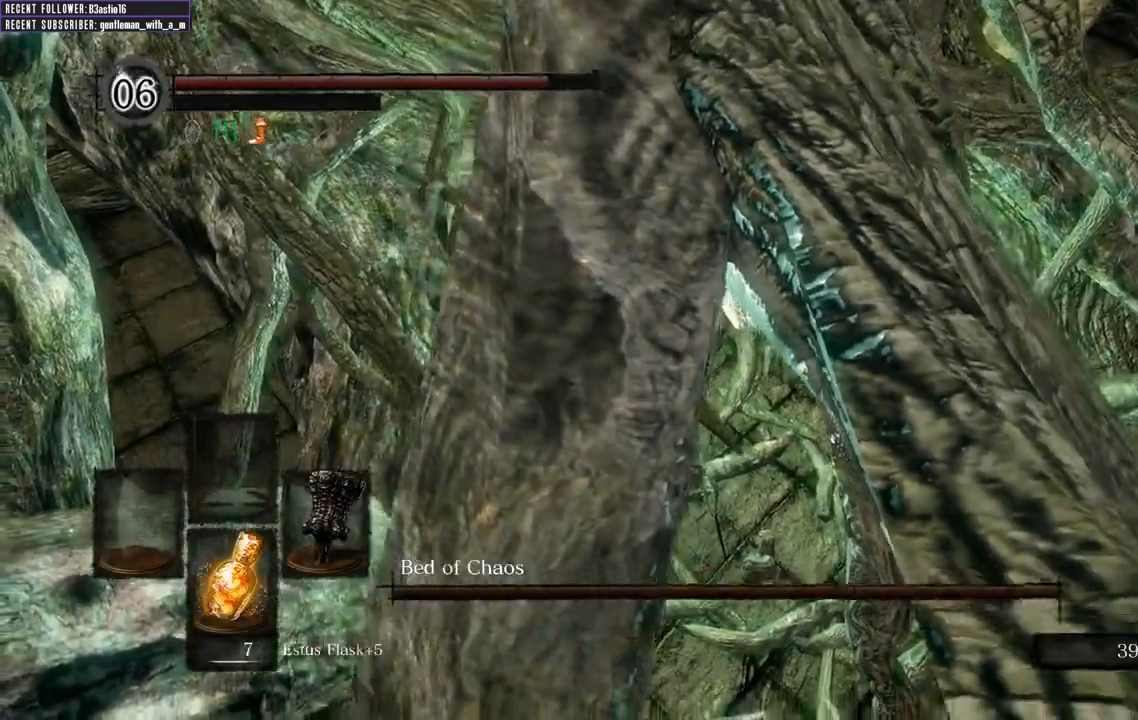
{"buttons": [], "left_stick": "up-right", "right_stick": "down-right", "events": [[33, "left_stick", "right"], [233, "left_stick", "up-right"], [283, "right_stick", "down-right"]]}
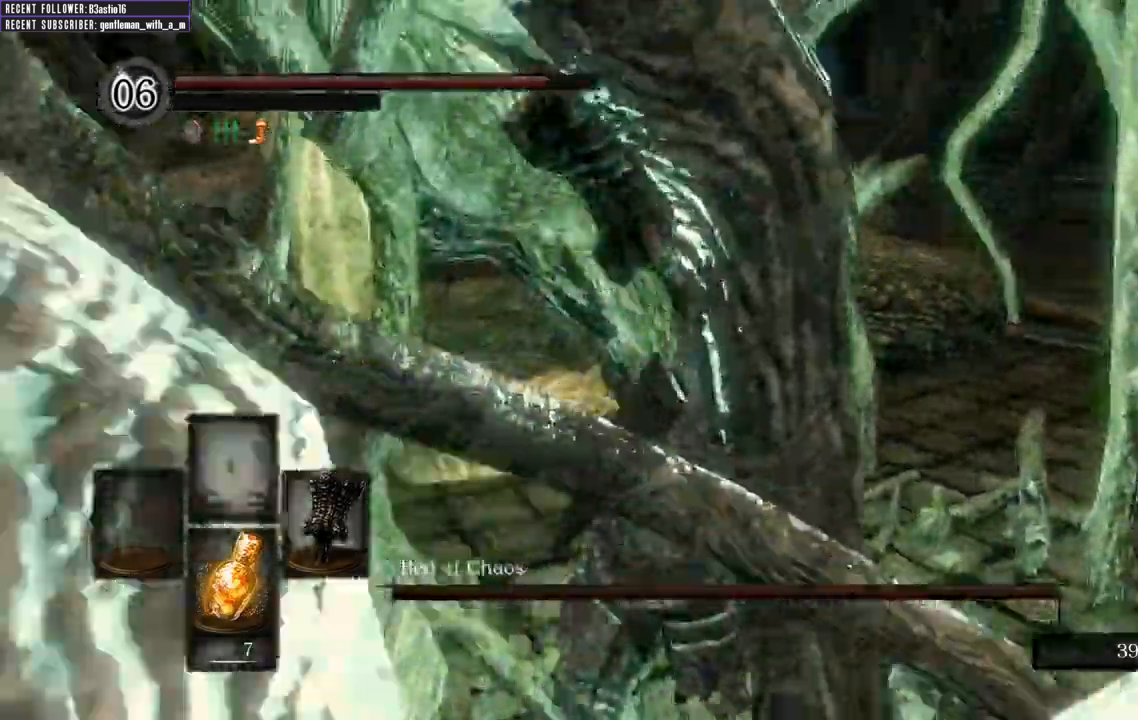
{"buttons": ["B"], "left_stick": "up", "right_stick": "center"}
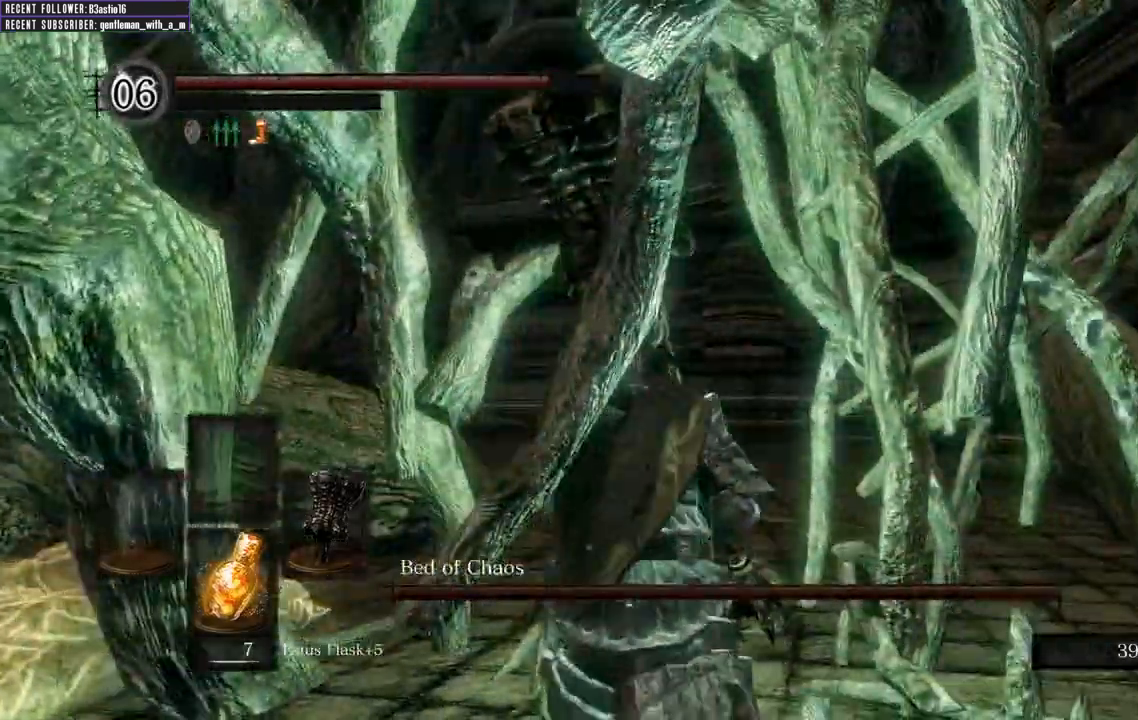
{"buttons": ["B"], "left_stick": "right", "right_stick": "up-right"}
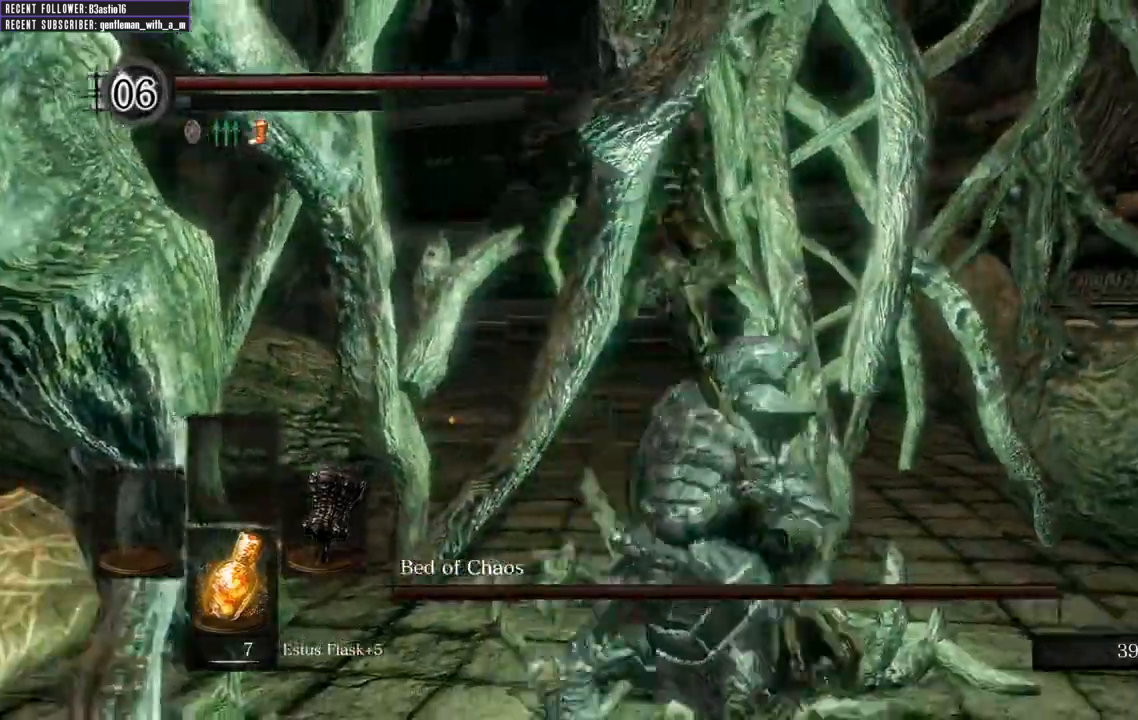
{"buttons": ["B"], "left_stick": "up-right", "right_stick": "center", "events": [[17, "right_stick", "center"], [283, "left_stick", "up-right"]]}
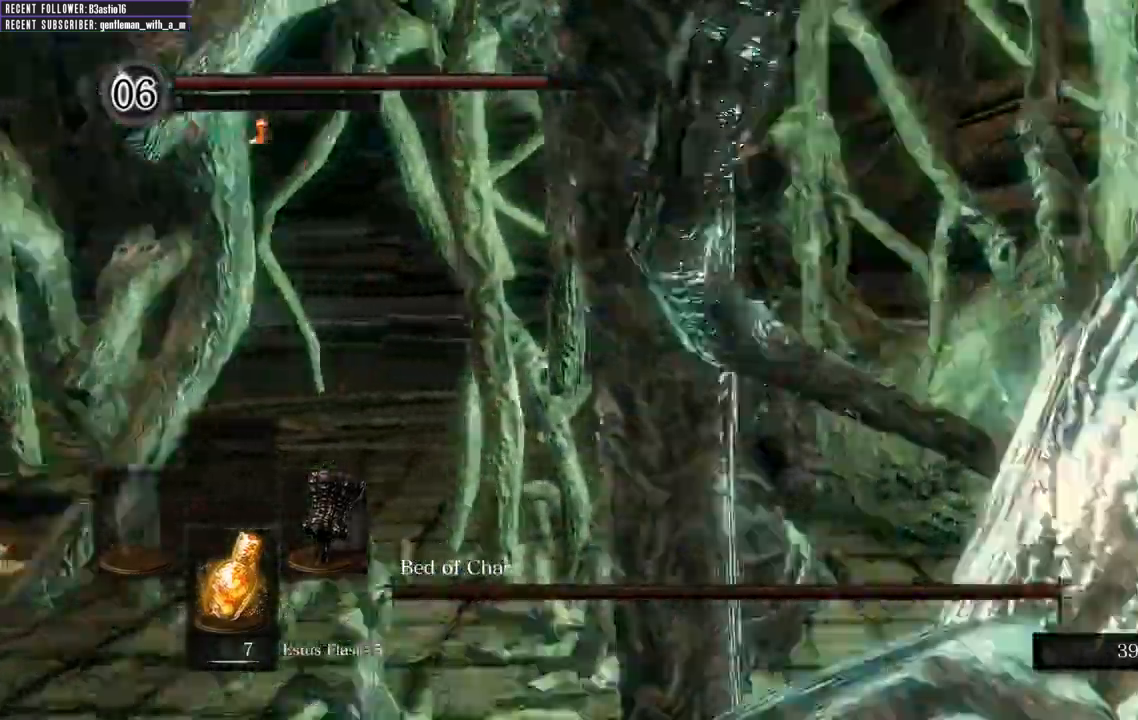
{"buttons": ["B"], "left_stick": "left", "right_stick": "up-left", "events": [[250, "left_stick", "up-left"], [333, "right_stick", "up-left"], [367, "left_stick", "left"]]}
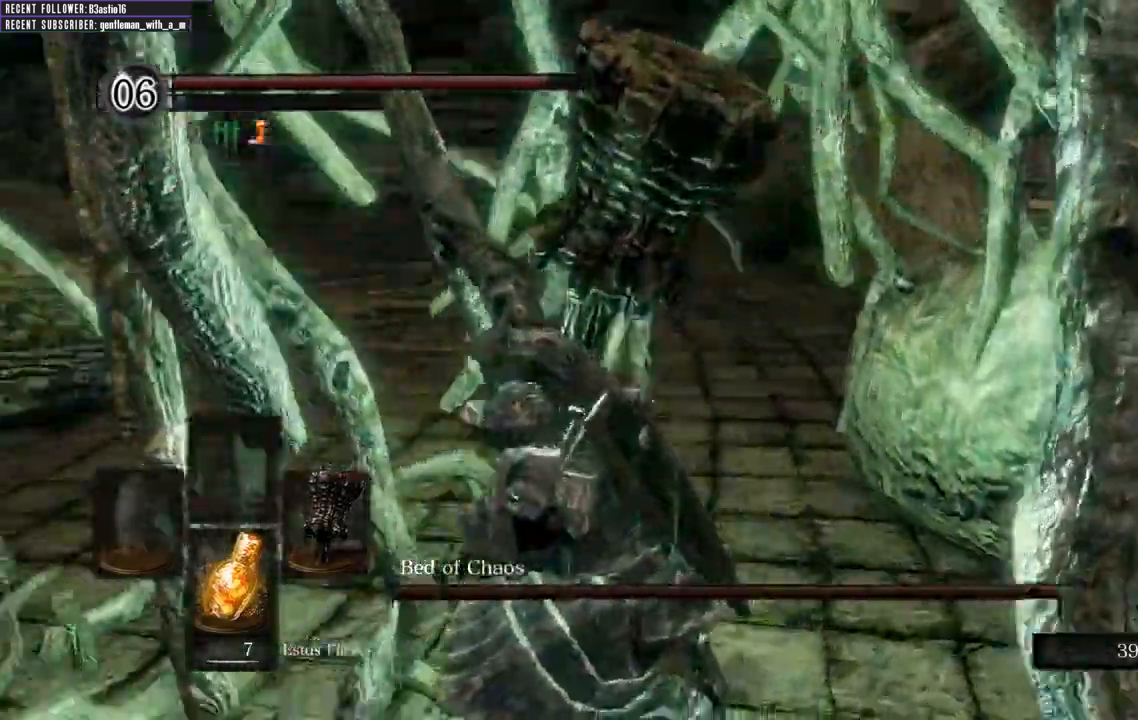
{"buttons": [], "left_stick": "up-left", "right_stick": "center", "events": [[50, "B", "up"], [83, "left_stick", "up-left"], [83, "right_stick", "center"], [233, "R1", "down"], [383, "R1", "up"]]}
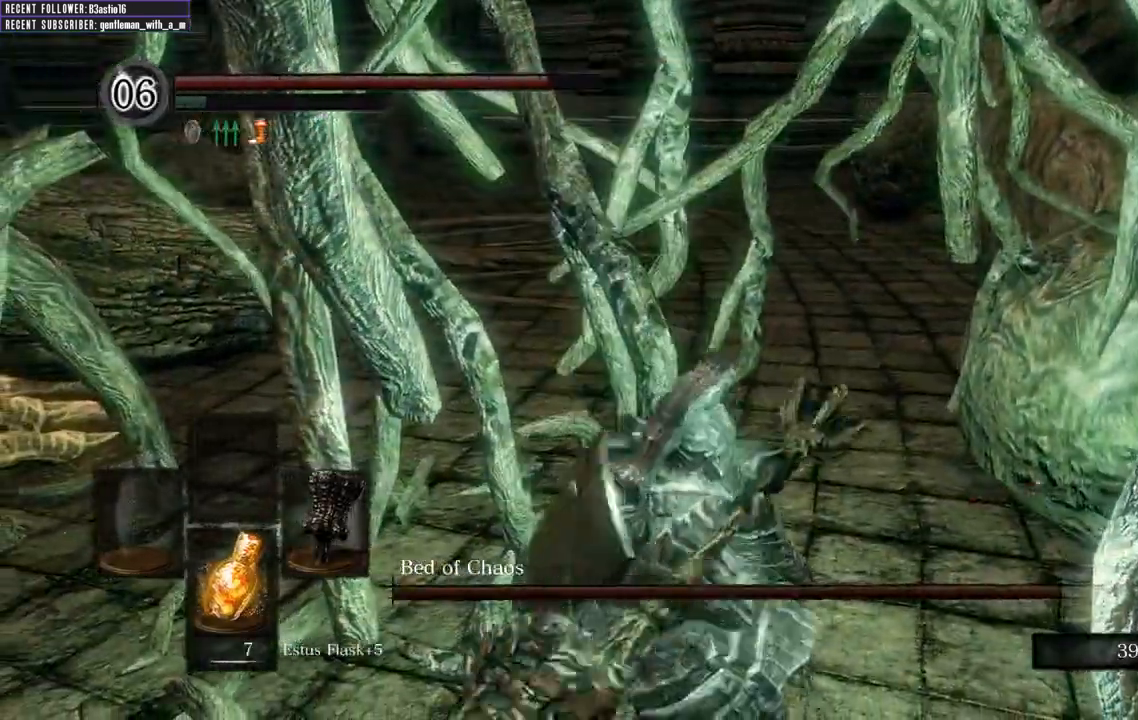
{"buttons": [], "left_stick": "up", "right_stick": "center", "events": [[250, "left_stick", "up"]]}
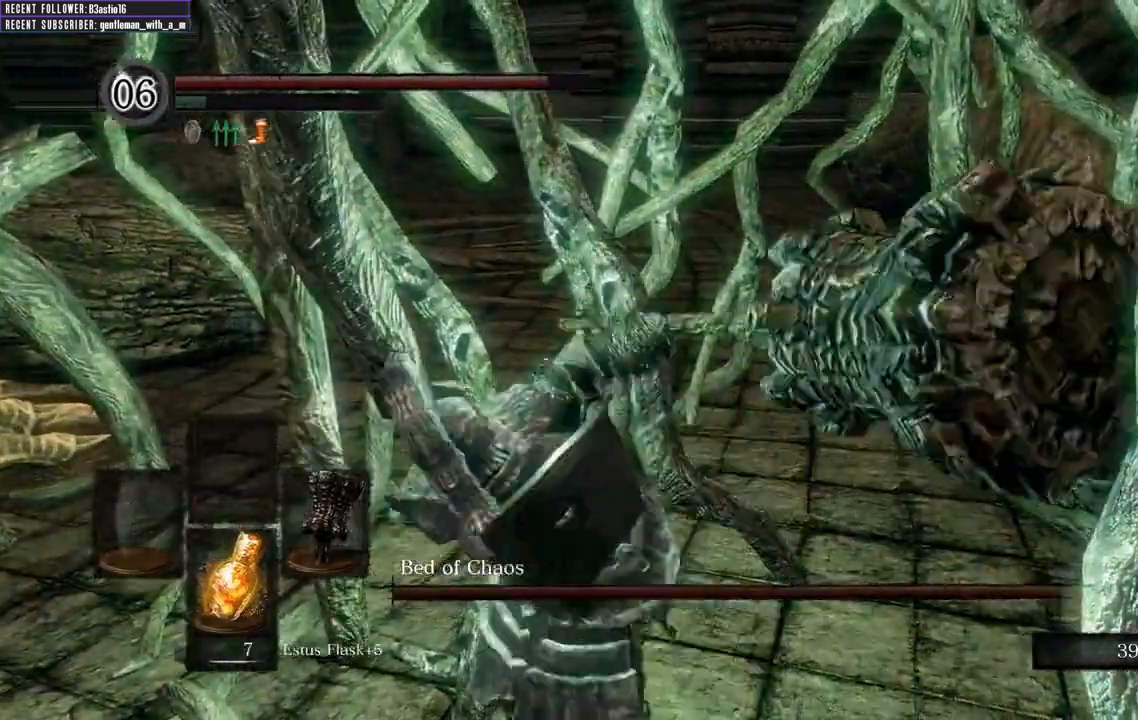
{"buttons": [], "left_stick": "center", "right_stick": "center"}
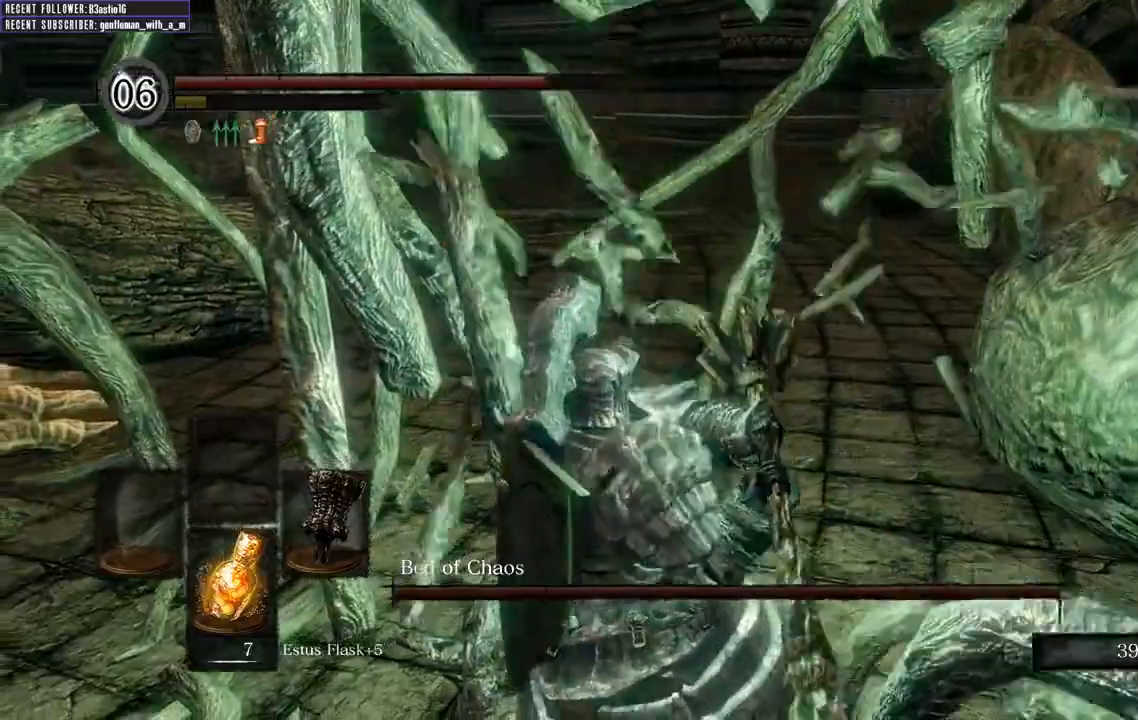
{"buttons": [], "left_stick": "up", "right_stick": "center", "events": [[167, "left_stick", "up"], [317, "right_stick", "left"], [450, "right_stick", "center"]]}
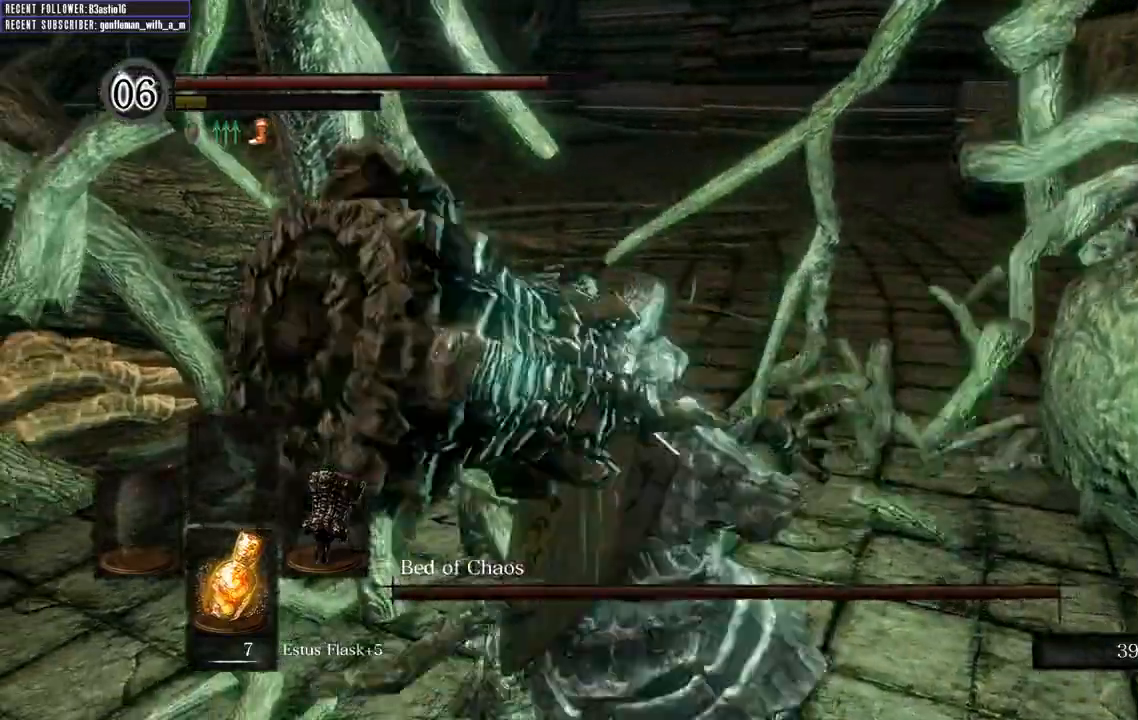
{"buttons": ["B"], "left_stick": "up", "right_stick": "center", "events": [[83, "B", "down"]]}
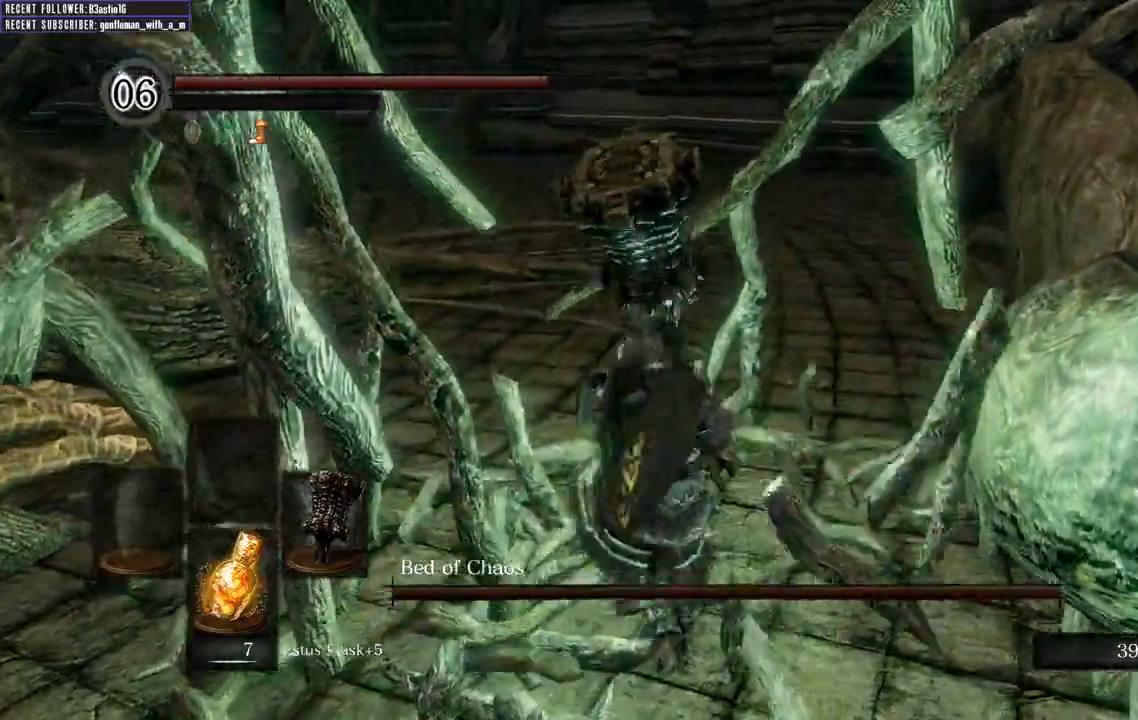
{"buttons": ["B"], "left_stick": "up-left", "right_stick": "center", "events": [[50, "right_stick", "left"], [67, "left_stick", "up-left"], [200, "right_stick", "center"]]}
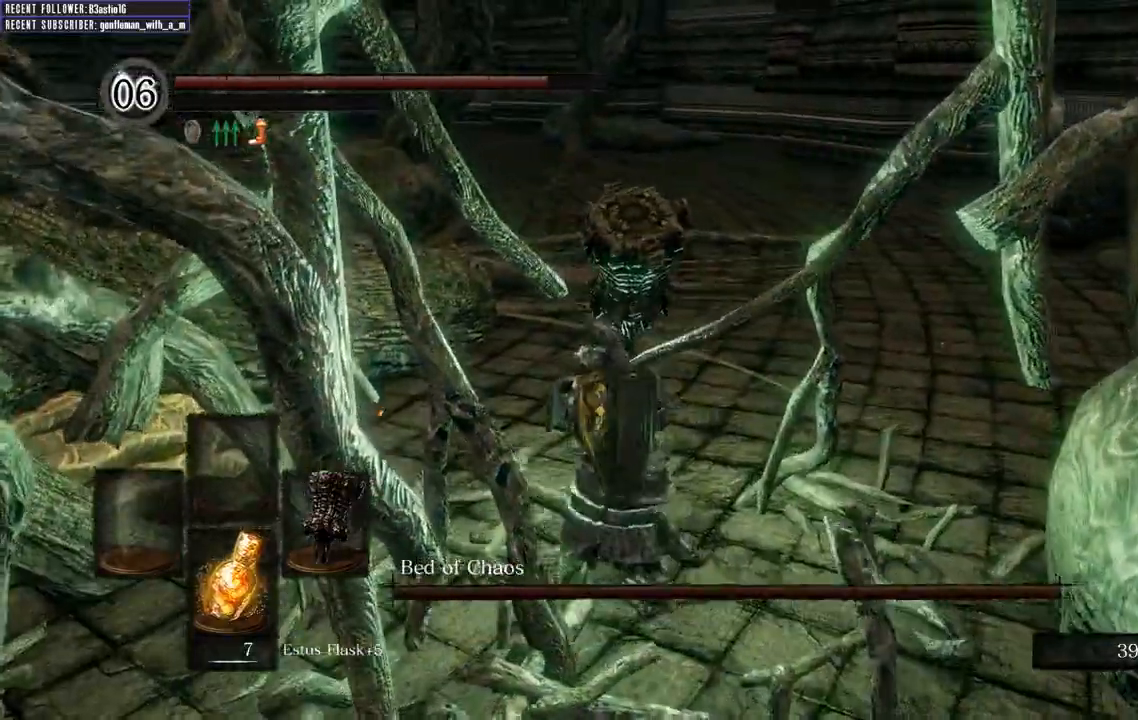
{"buttons": [], "left_stick": "up-left", "right_stick": "center", "events": [[500, "B", "up"]]}
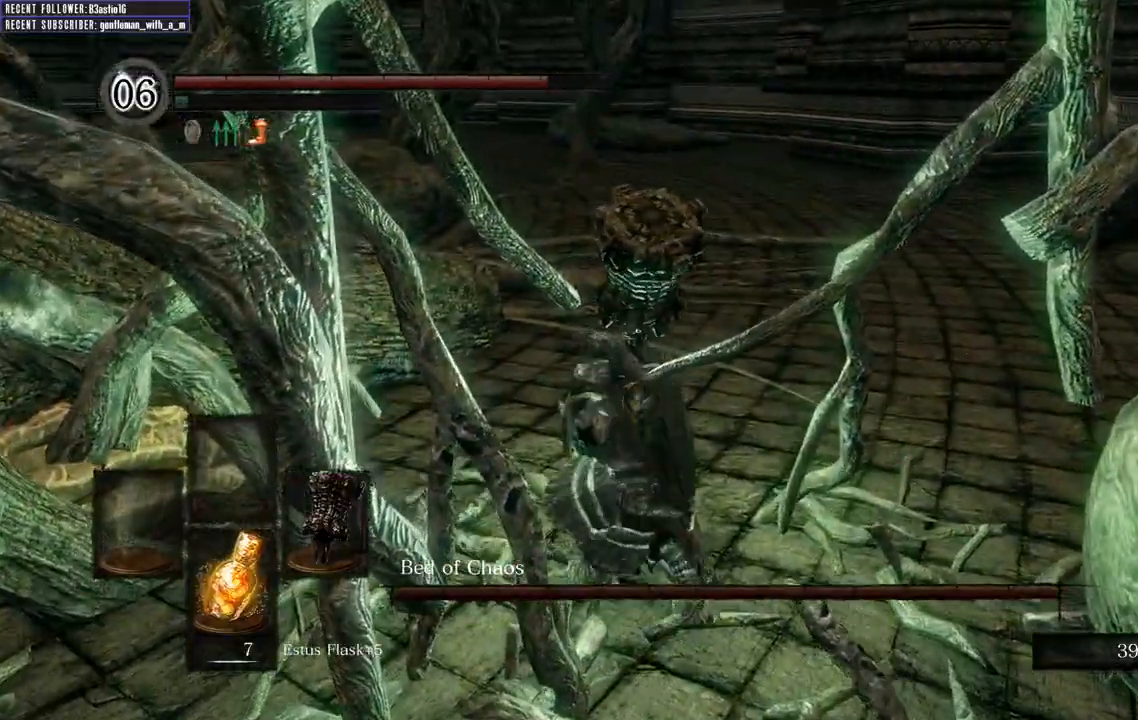
{"buttons": [], "left_stick": "down", "right_stick": "center", "events": [[50, "left_stick", "left"], [367, "left_stick", "down"]]}
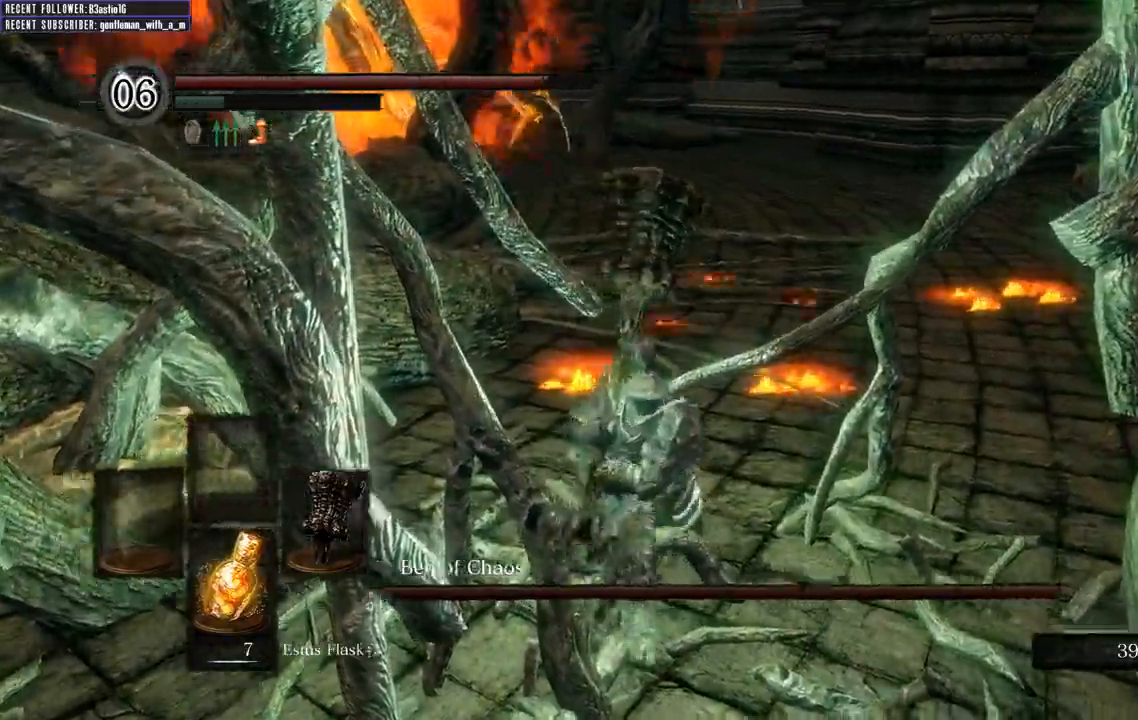
{"buttons": [], "left_stick": "down", "right_stick": "center"}
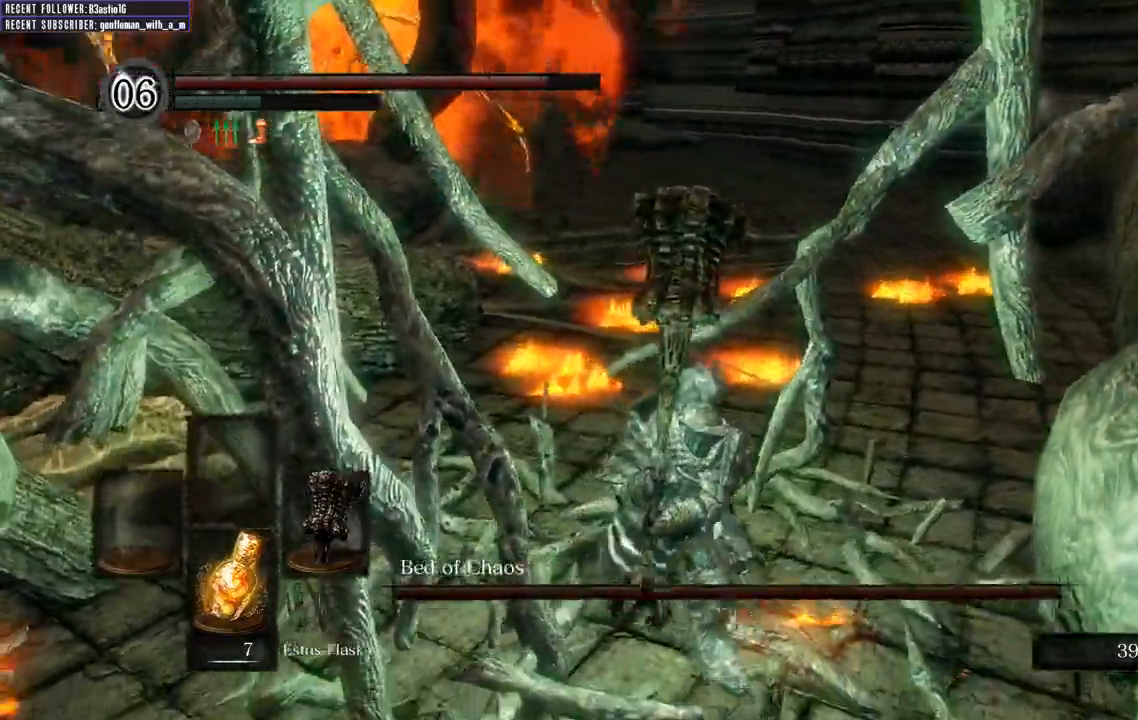
{"buttons": [], "left_stick": "down-left", "right_stick": "center", "events": [[417, "left_stick", "down-left"]]}
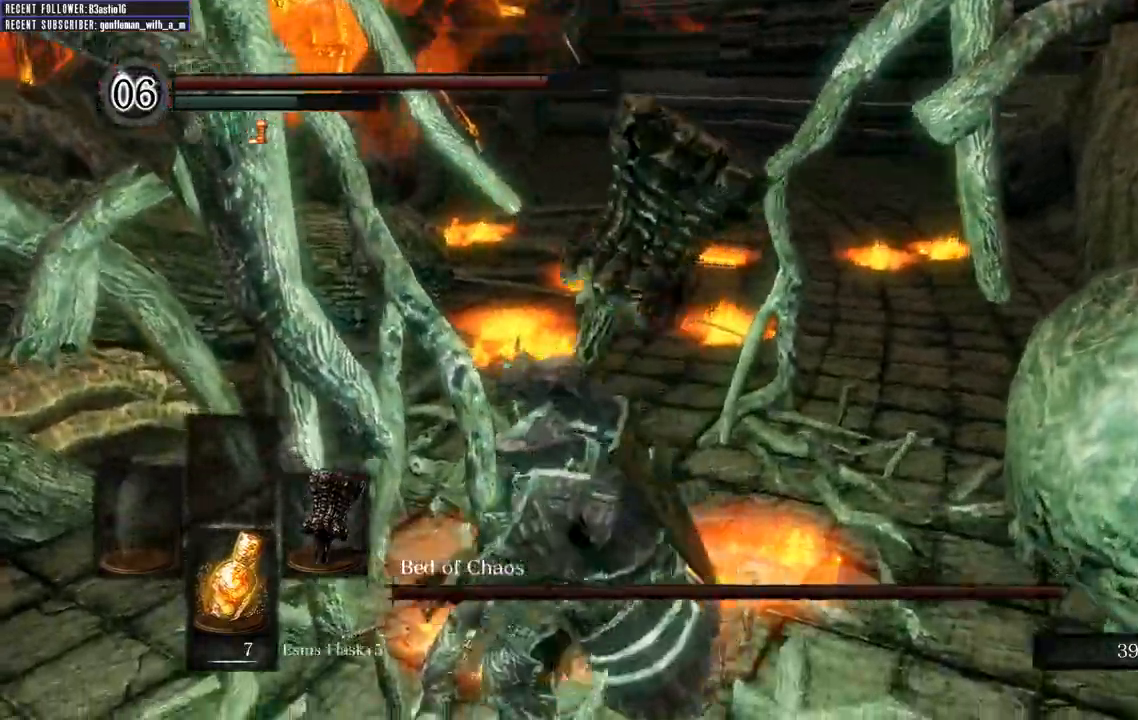
{"buttons": [], "left_stick": "up-left", "right_stick": "up-left"}
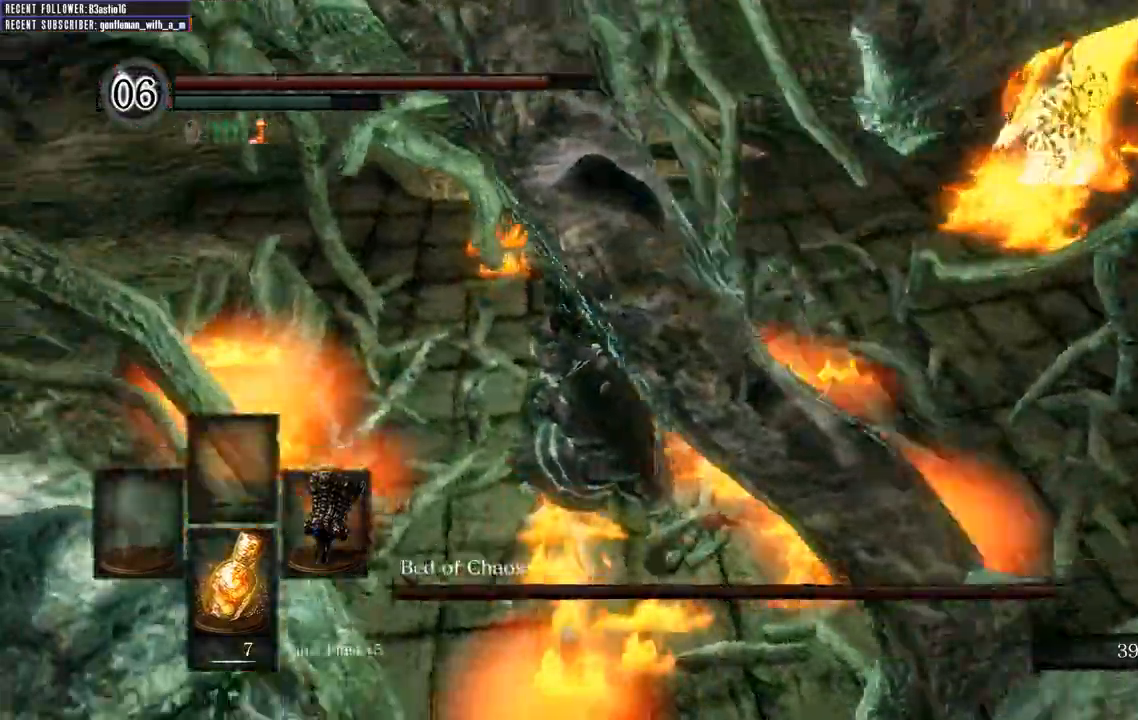
{"buttons": ["L1"], "left_stick": "up", "right_stick": "center", "events": [[17, "L1", "down"], [100, "R1", "down"], [117, "right_stick", "center"], [150, "R1", "up"], [433, "left_stick", "up"]]}
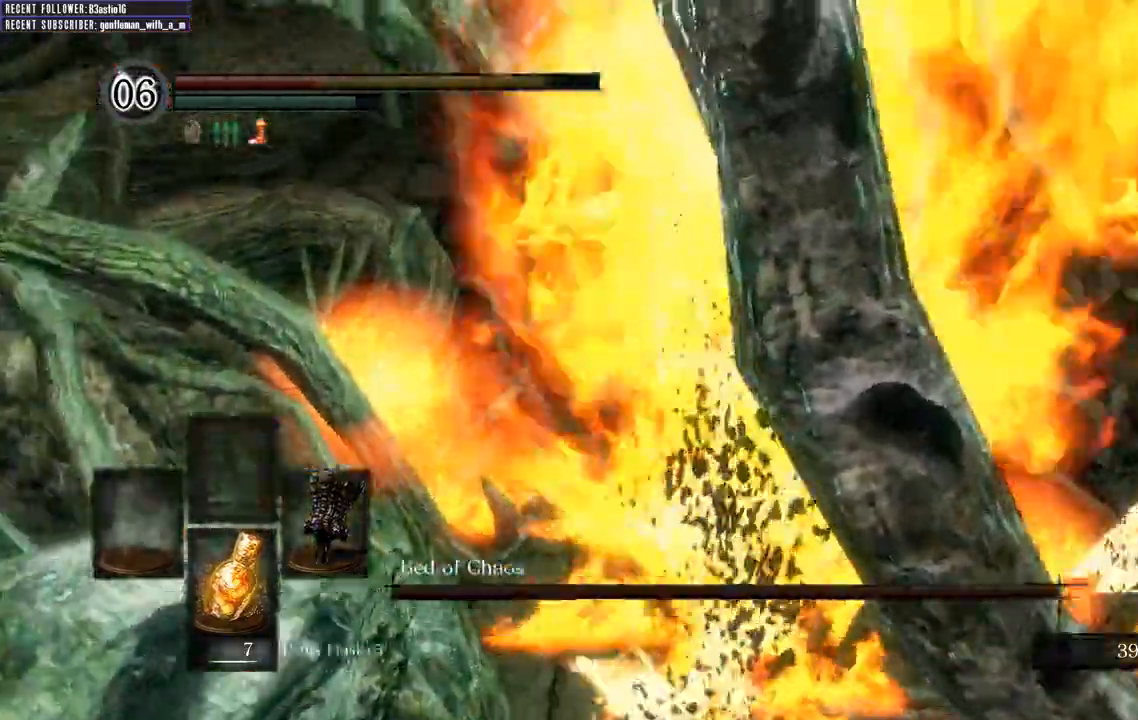
{"buttons": ["L1"], "left_stick": "center", "right_stick": "center"}
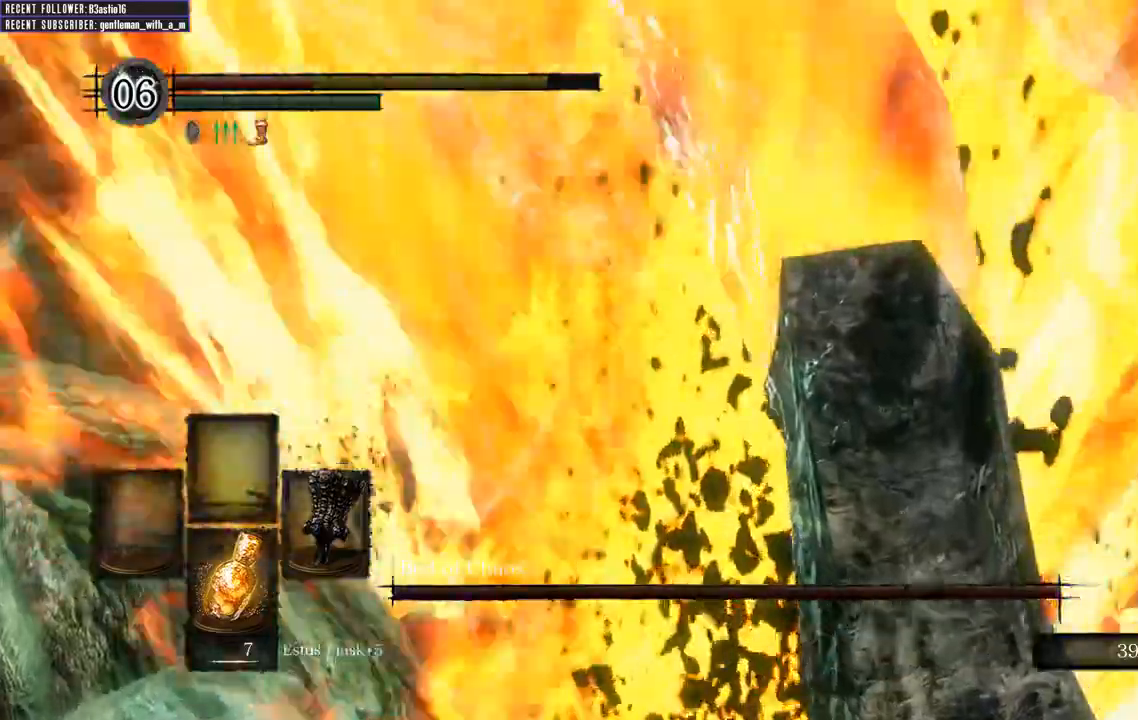
{"buttons": [], "left_stick": "center", "right_stick": "center"}
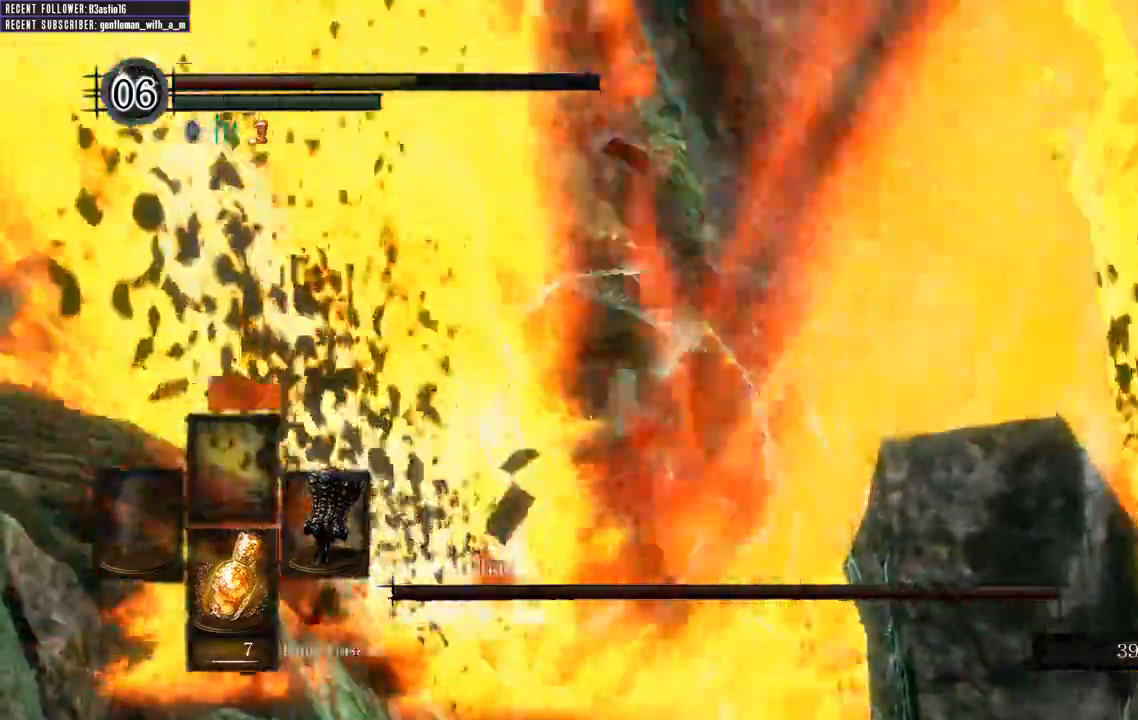
{"buttons": ["R1"], "left_stick": "center", "right_stick": "down-right", "events": [[250, "right_stick", "down-right"], [417, "R1", "down"]]}
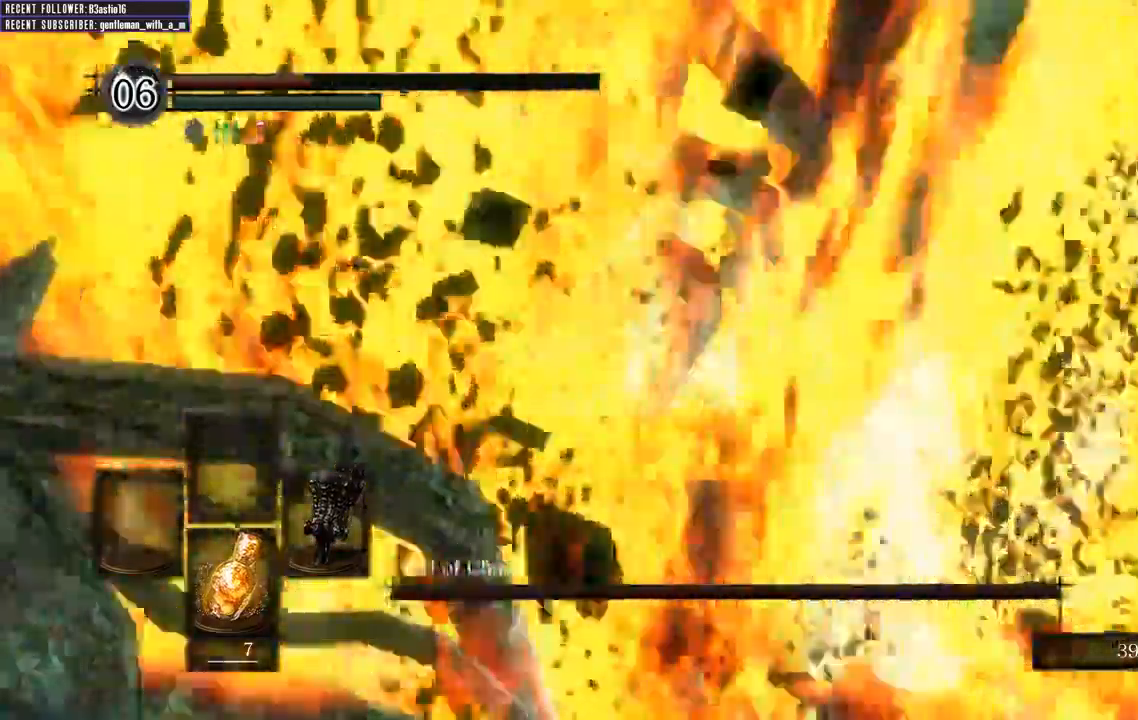
{"buttons": ["R1"], "left_stick": "up", "right_stick": "down-right", "events": [[150, "right_stick", "center"], [183, "left_stick", "up"], [367, "right_stick", "down"], [450, "right_stick", "down-right"]]}
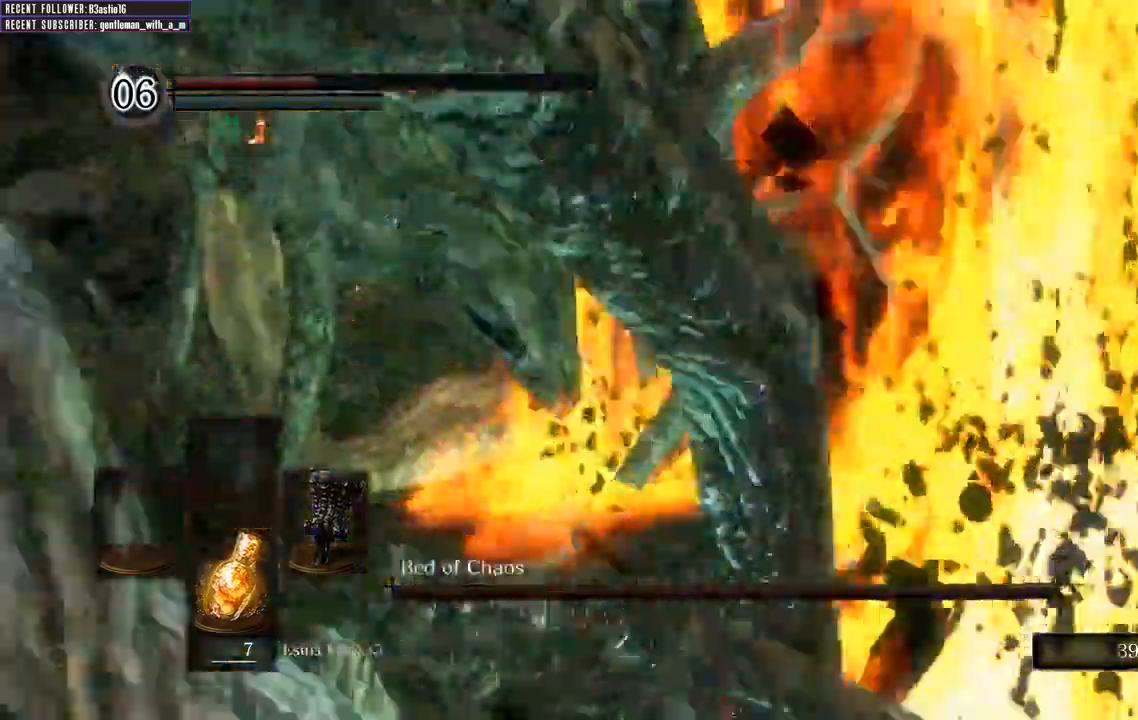
{"buttons": [], "left_stick": "center", "right_stick": "down"}
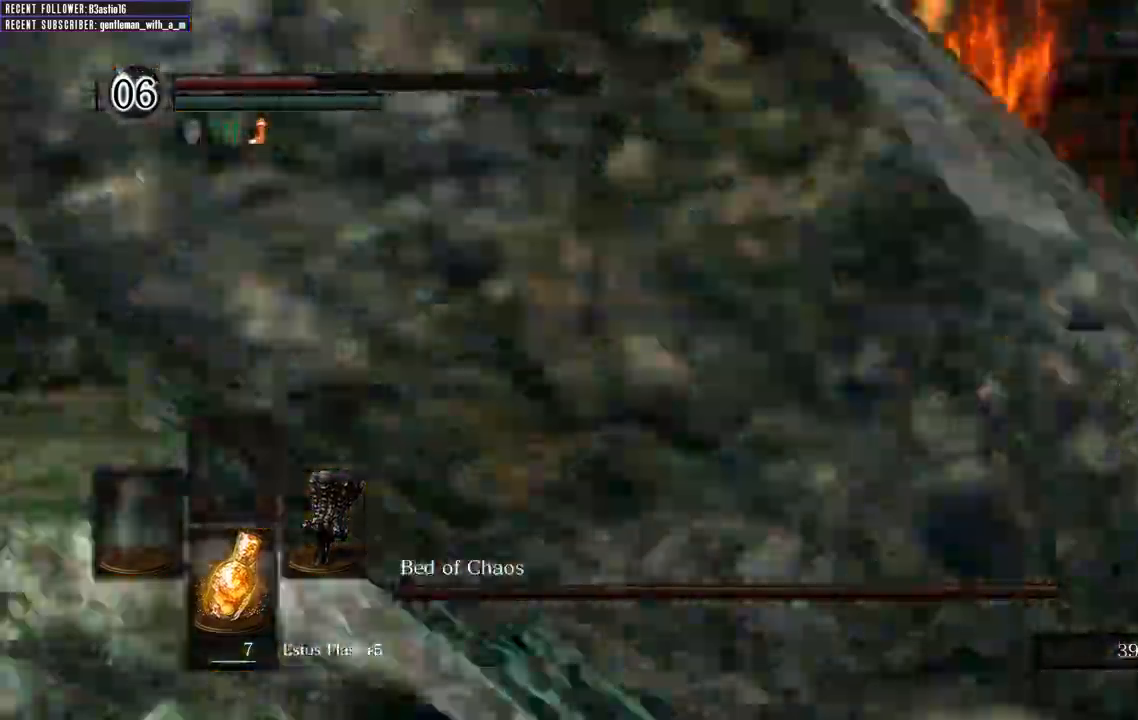
{"buttons": [], "left_stick": "up-right", "right_stick": "right", "events": [[33, "right_stick", "down-right"], [67, "left_stick", "up"], [183, "right_stick", "center"], [333, "right_stick", "right"], [450, "left_stick", "up-right"]]}
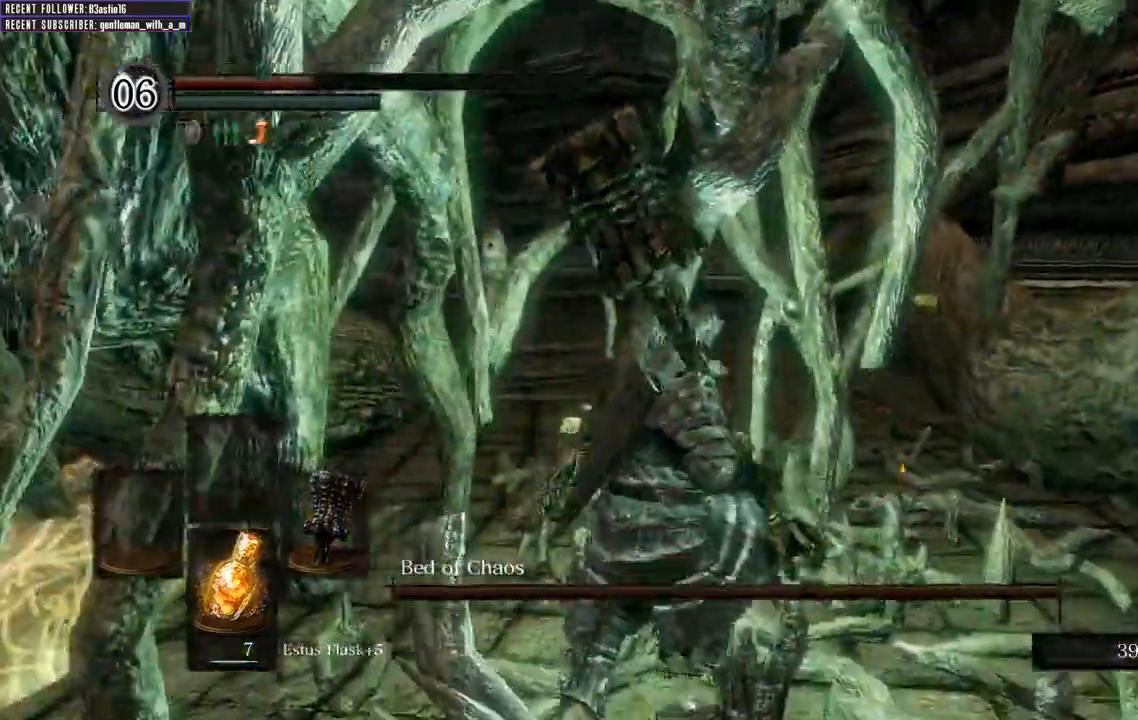
{"buttons": [], "left_stick": "up-left", "right_stick": "center", "events": [[17, "right_stick", "center"], [250, "left_stick", "up"], [267, "X", "down"], [367, "left_stick", "up-left"], [383, "X", "up"]]}
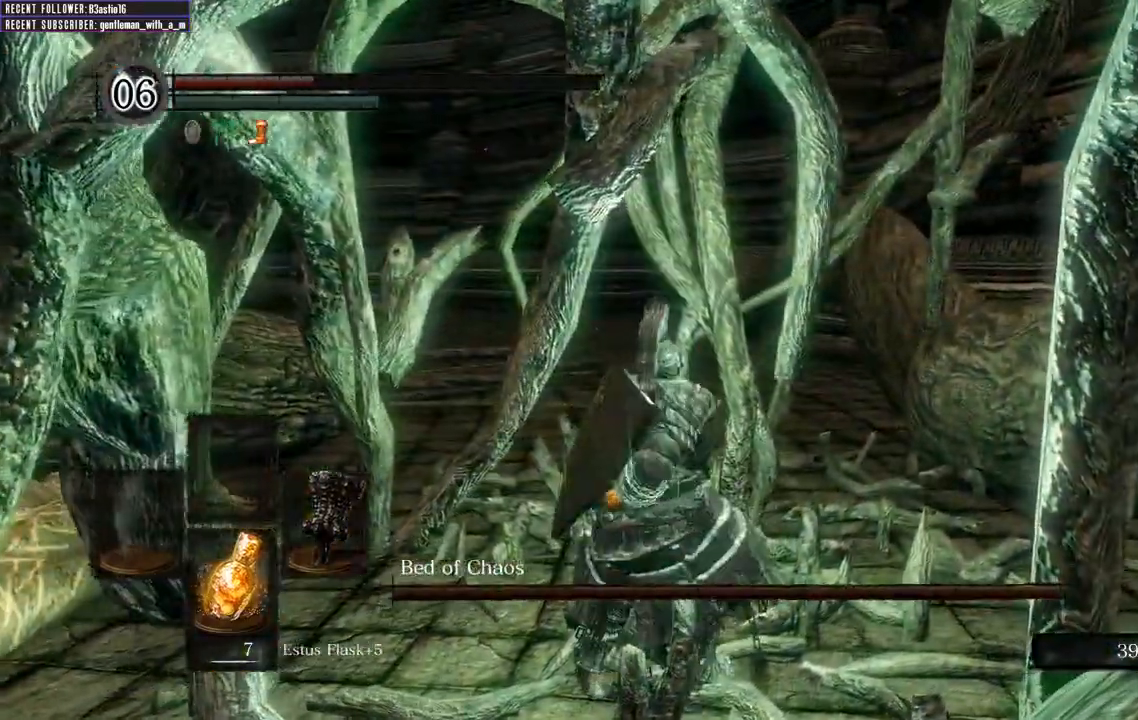
{"buttons": [], "left_stick": "center", "right_stick": "left", "events": [[83, "left_stick", "center"], [400, "right_stick", "left"]]}
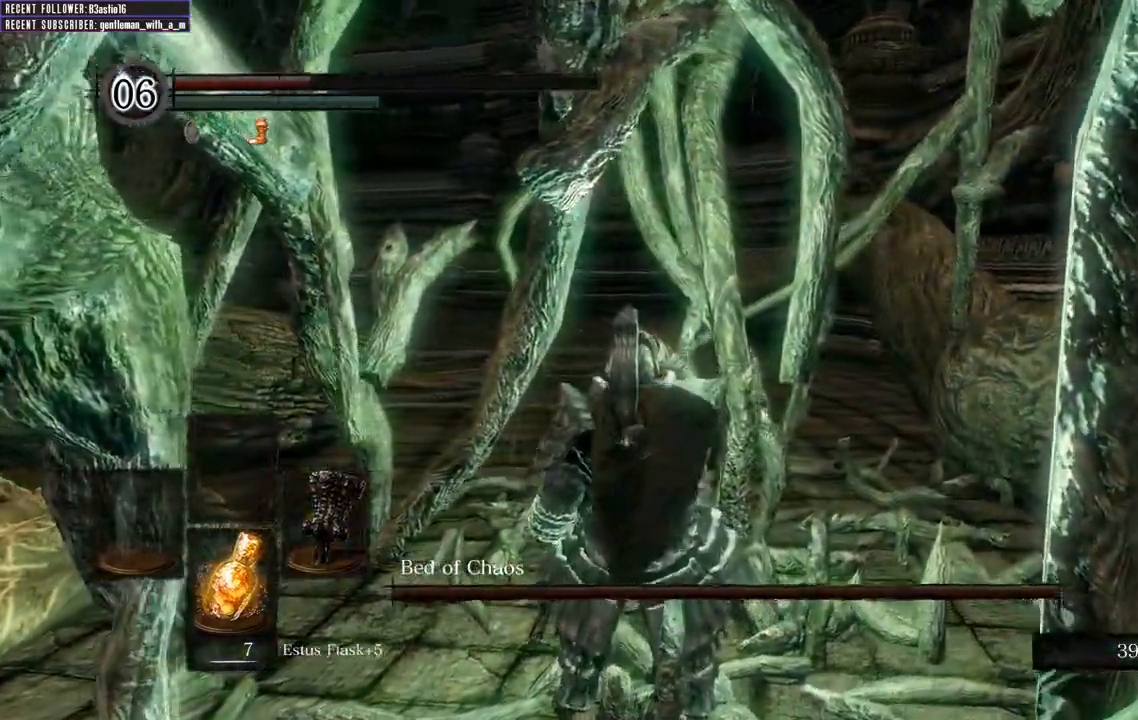
{"buttons": [], "left_stick": "up", "right_stick": "center", "events": [[183, "right_stick", "center"], [383, "left_stick", "up"]]}
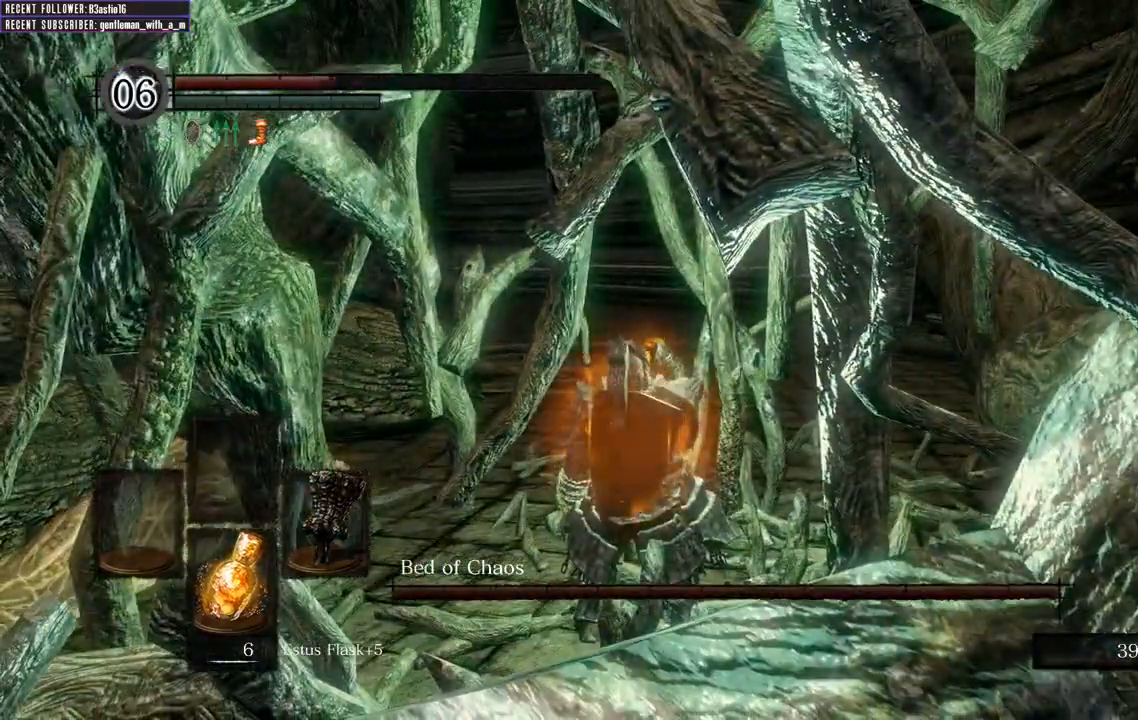
{"buttons": ["R1"], "left_stick": "up", "right_stick": "center", "events": [[217, "R1", "down"], [350, "R1", "up"], [450, "R1", "down"]]}